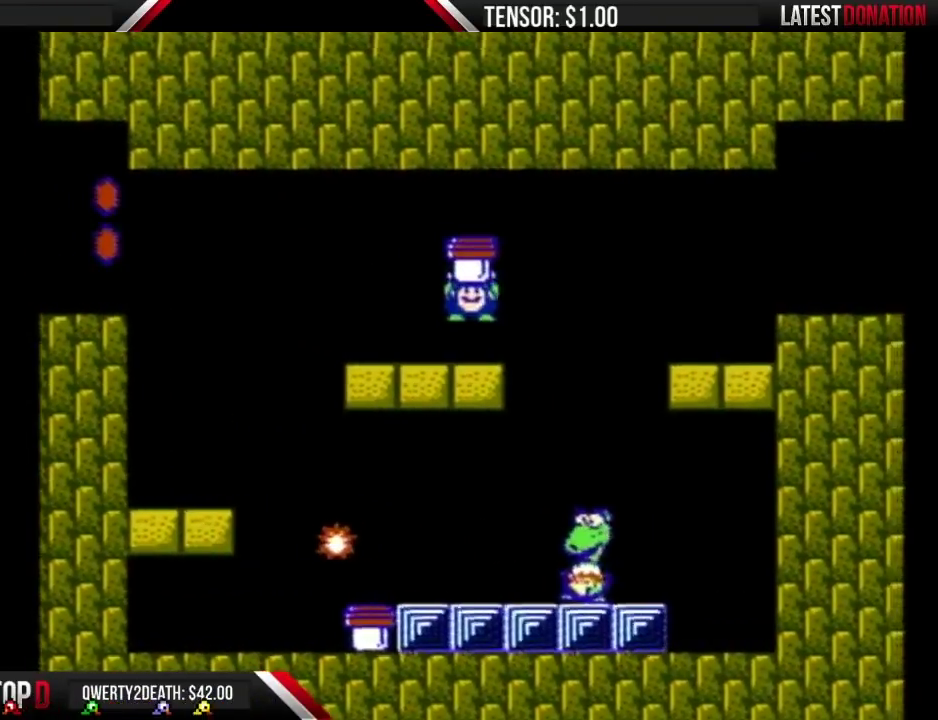
Gameplay with a controller (Nintendo layout); each line is a JSON object with the inputs held at the frame after it. "events" lists button and stick changes between this image and that frame as [ms after this image, input, new state], when the widget could be followed in between. Not read: L3 R3.
{"buttons": ["B"], "events": [[100, "DPAD_LEFT", "up"], [233, "DPAD_RIGHT", "down"], [300, "DPAD_RIGHT", "up"]]}
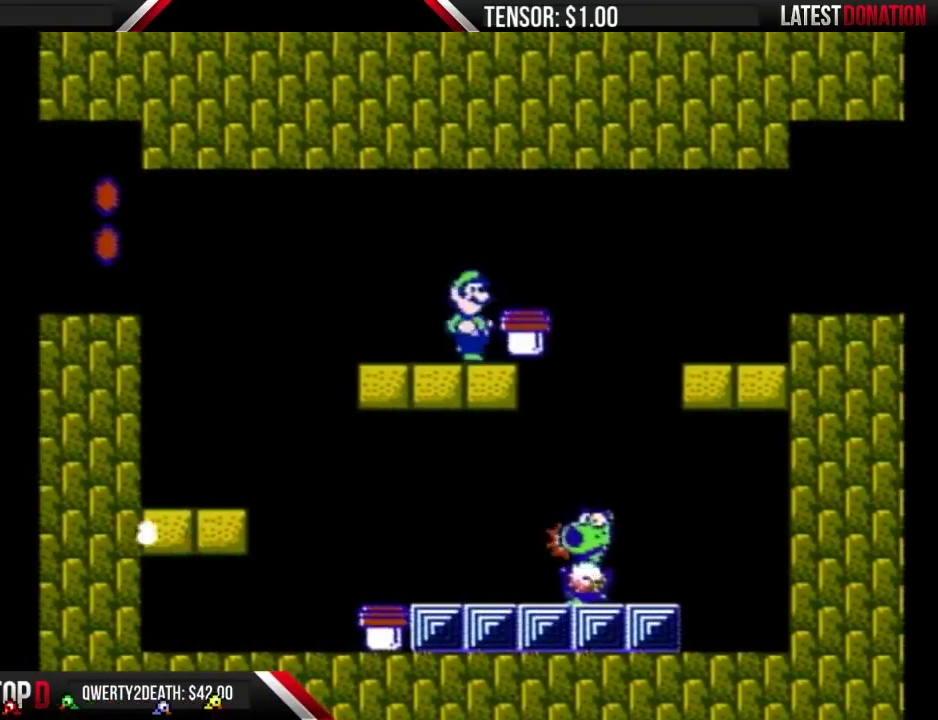
{"buttons": ["B", "DPAD_LEFT"], "events": [[100, "DPAD_RIGHT", "down"], [333, "DPAD_RIGHT", "up"], [350, "DPAD_LEFT", "down"]]}
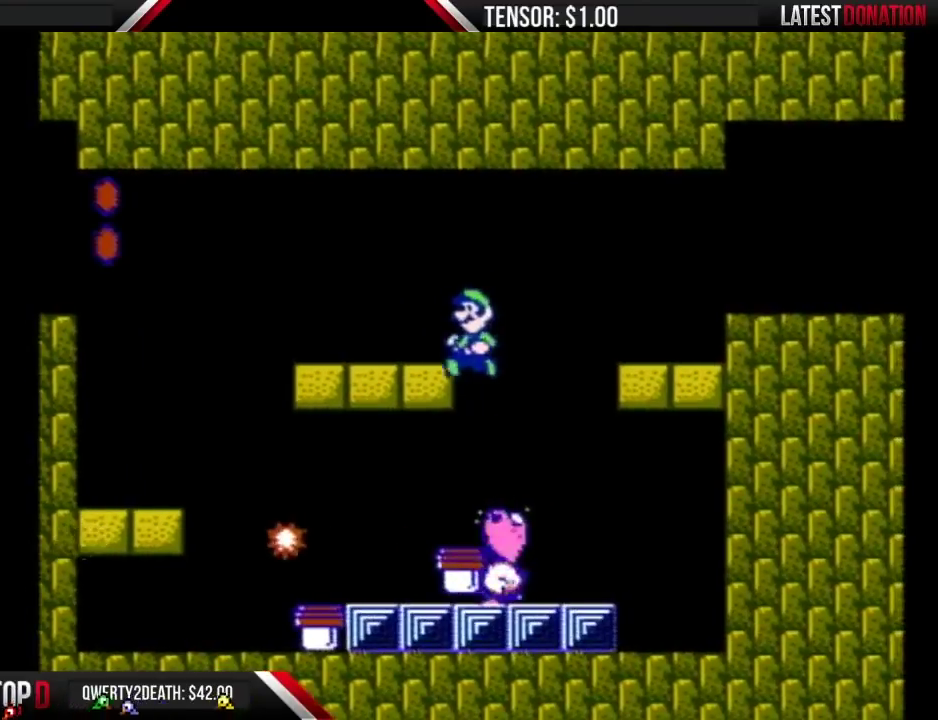
{"buttons": ["DPAD_RIGHT"], "events": [[50, "DPAD_LEFT", "up"], [267, "B", "up"], [333, "DPAD_LEFT", "down"], [383, "DPAD_LEFT", "up"], [450, "DPAD_RIGHT", "down"]]}
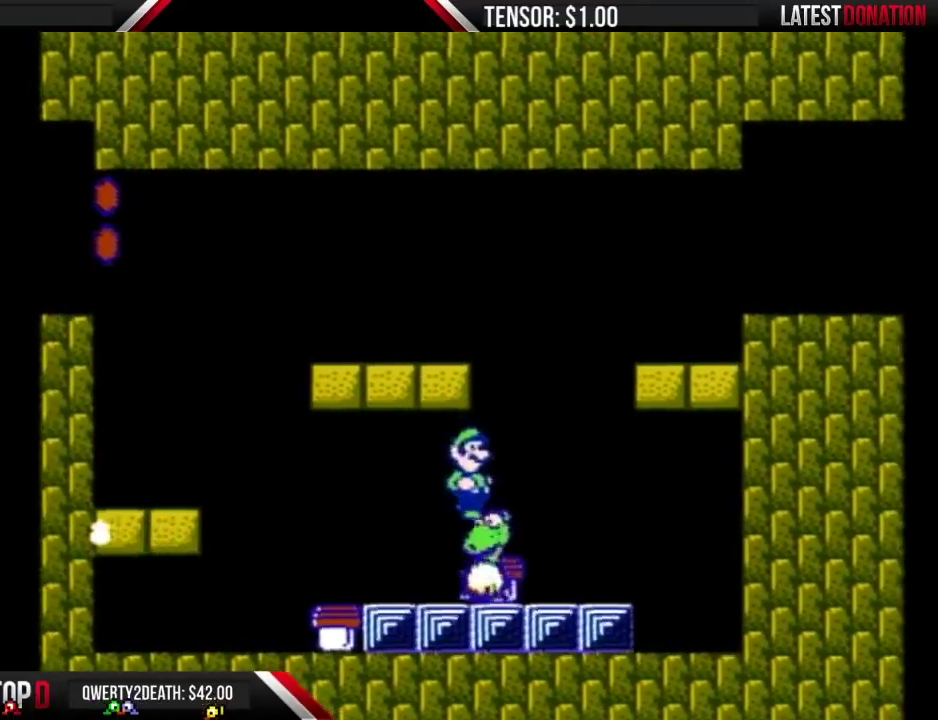
{"buttons": ["DPAD_LEFT"], "events": [[17, "B", "down"], [50, "DPAD_RIGHT", "up"], [233, "DPAD_RIGHT", "down"], [267, "B", "up"], [383, "DPAD_RIGHT", "up"], [483, "DPAD_LEFT", "down"]]}
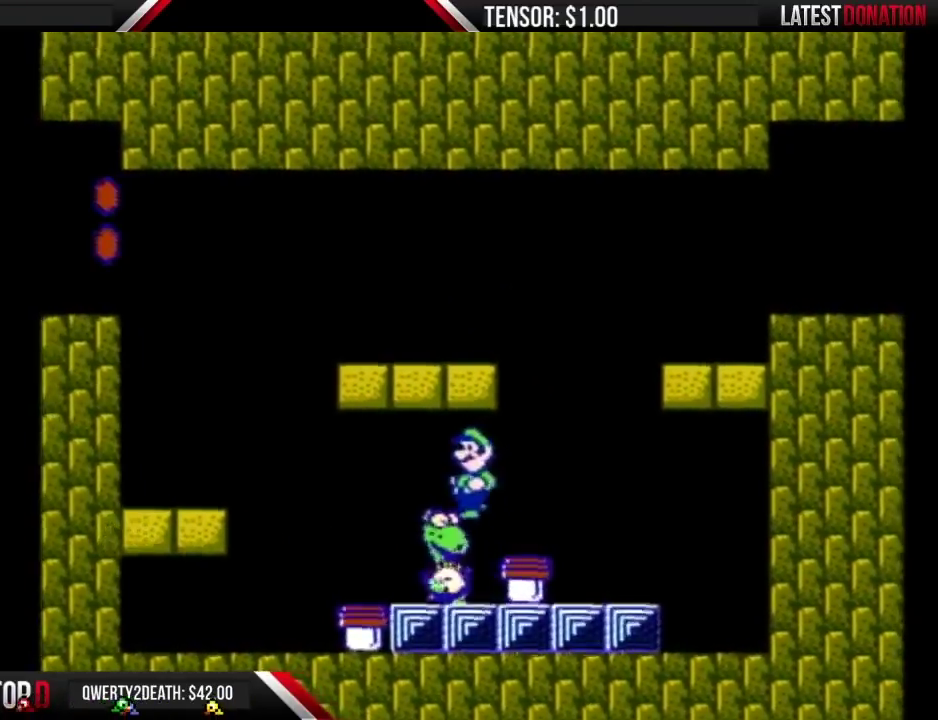
{"buttons": ["DPAD_LEFT"], "events": [[50, "DPAD_LEFT", "up"], [100, "DPAD_RIGHT", "down"], [333, "DPAD_RIGHT", "up"], [383, "DPAD_LEFT", "down"]]}
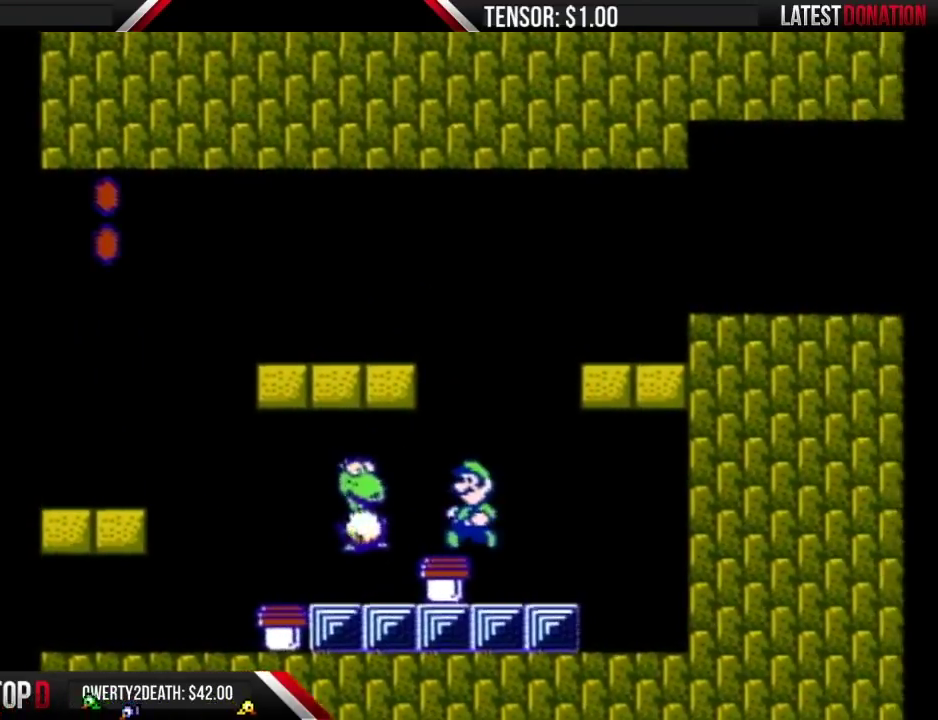
{"buttons": ["B"], "events": [[17, "B", "down"], [267, "DPAD_LEFT", "up"], [300, "B", "up"], [350, "B", "down"]]}
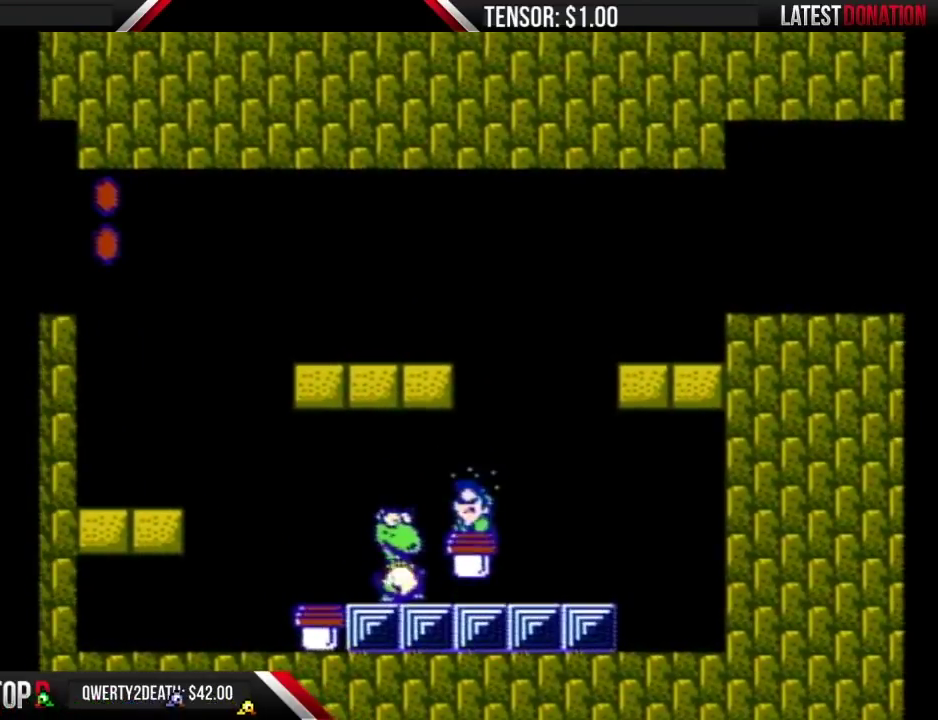
{"buttons": ["B"], "events": [[100, "B", "up"], [300, "B", "down"], [350, "B", "up"], [417, "B", "down"]]}
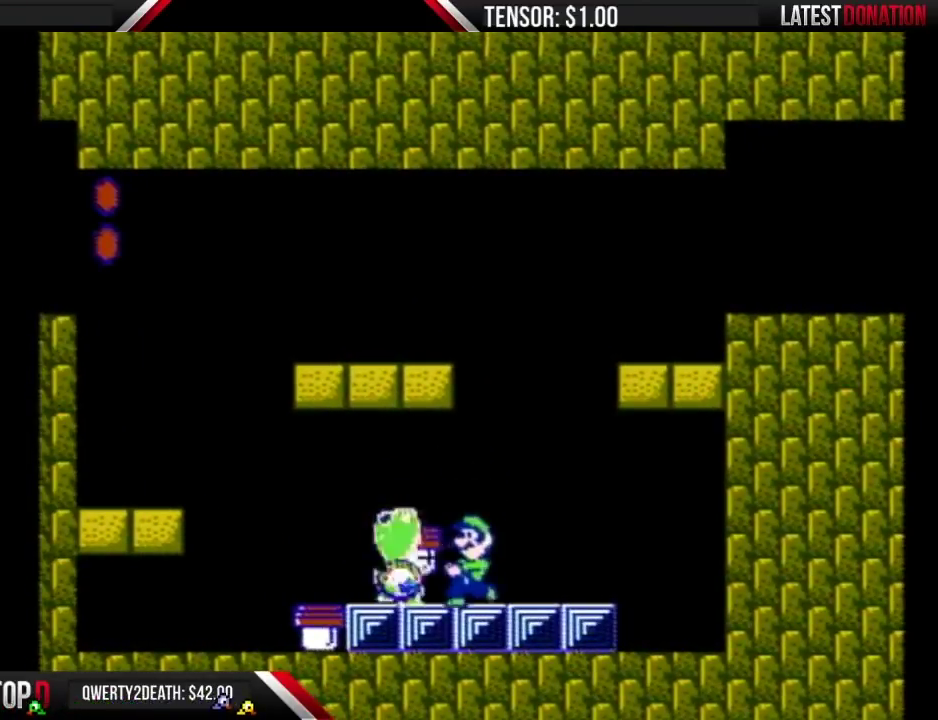
{"buttons": ["A", "B"], "events": [[133, "B", "up"], [200, "B", "down"], [233, "A", "down"]]}
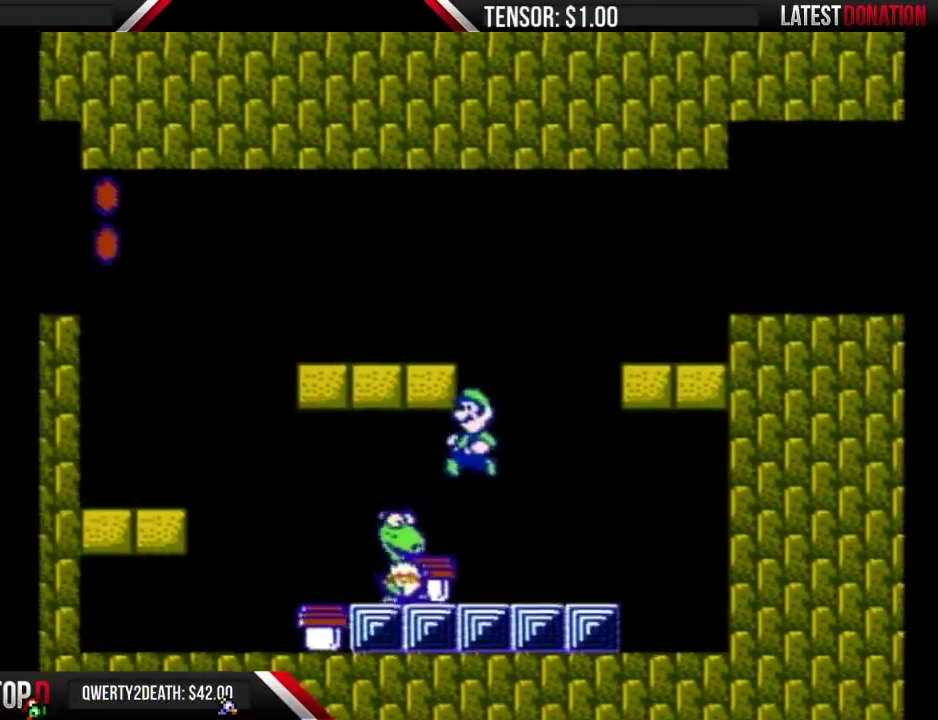
{"buttons": ["DPAD_LEFT"], "events": [[17, "DPAD_LEFT", "down"], [50, "A", "up"], [117, "B", "up"], [117, "DPAD_LEFT", "up"], [200, "DPAD_RIGHT", "down"], [333, "DPAD_RIGHT", "up"], [483, "DPAD_LEFT", "down"]]}
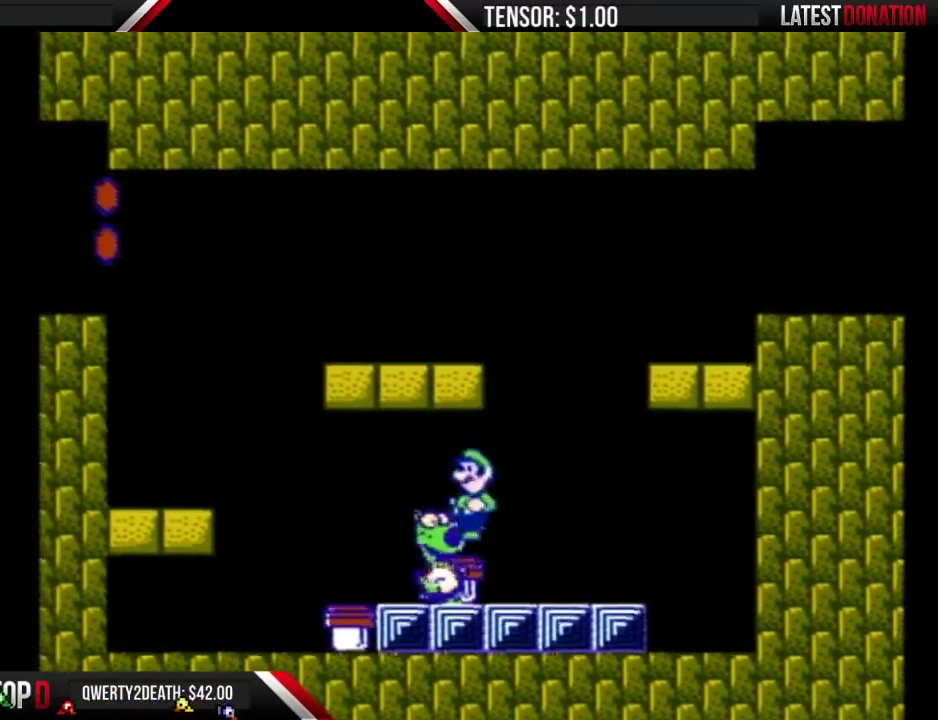
{"buttons": [], "events": [[83, "DPAD_LEFT", "up"], [200, "B", "down"], [333, "B", "up"]]}
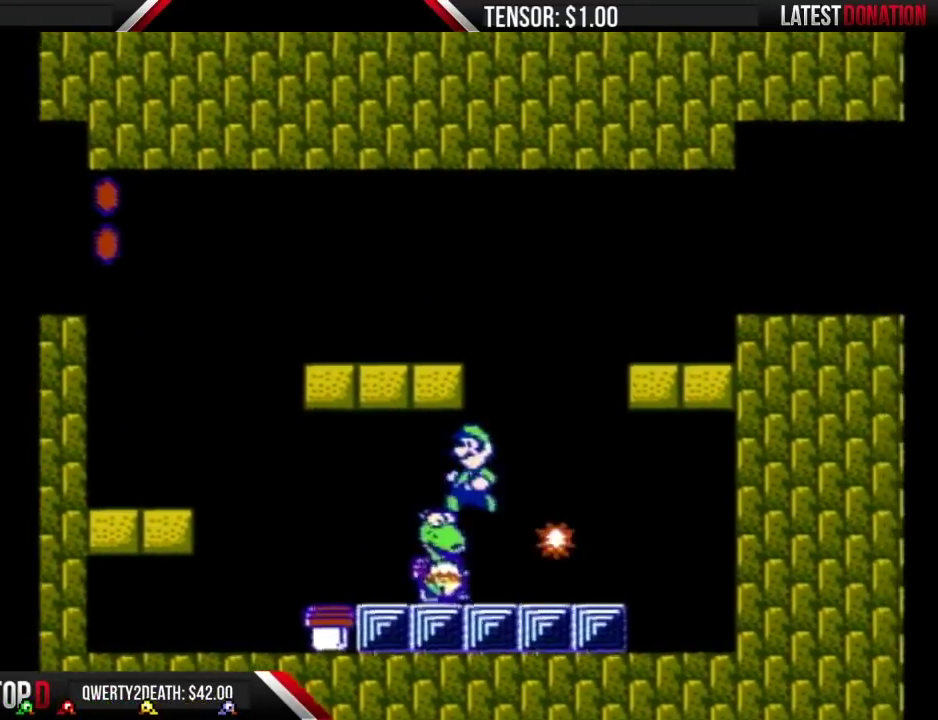
{"buttons": [], "events": [[50, "DPAD_LEFT", "down"], [267, "DPAD_LEFT", "up"], [300, "DPAD_RIGHT", "down"], [450, "DPAD_RIGHT", "up"]]}
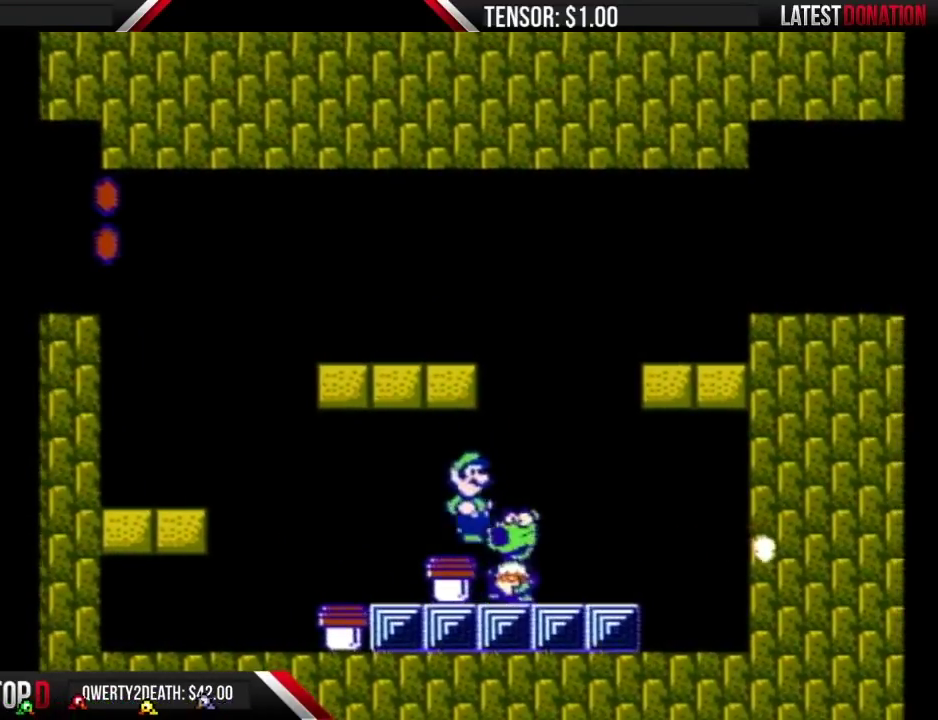
{"buttons": ["B"], "events": [[333, "B", "down"]]}
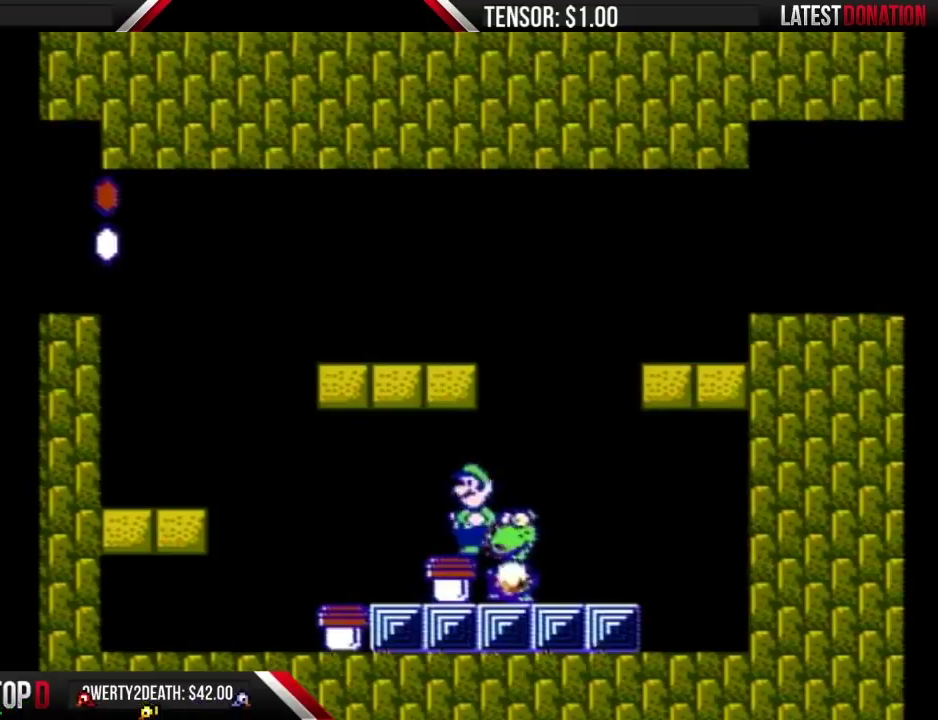
{"buttons": ["DPAD_LEFT"], "events": [[100, "B", "up"], [383, "DPAD_LEFT", "down"]]}
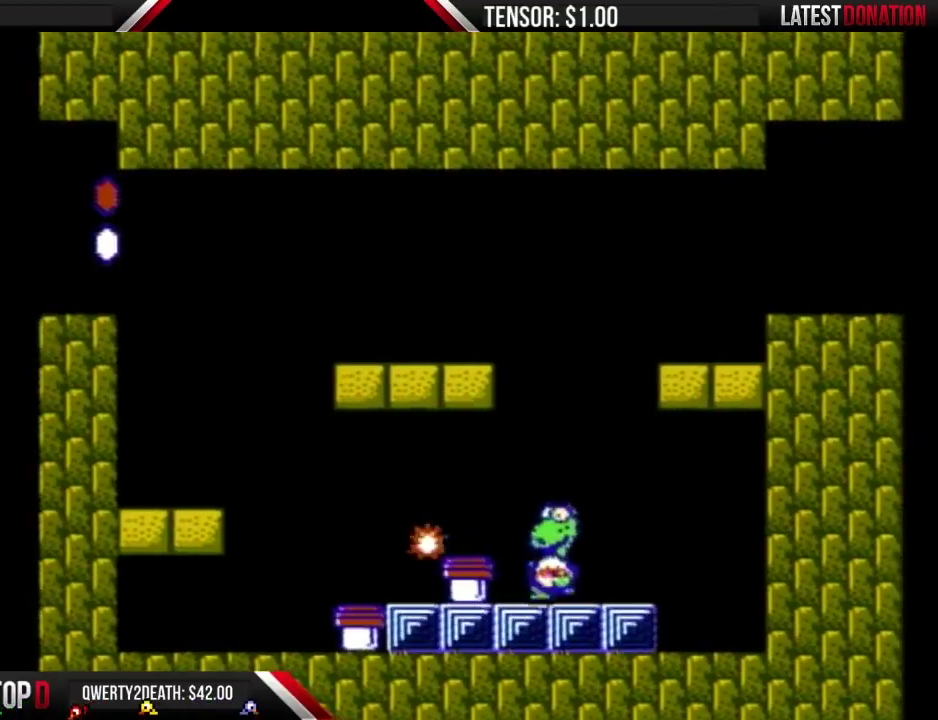
{"buttons": ["DPAD_RIGHT"], "events": [[17, "DPAD_LEFT", "up"], [50, "B", "down"], [417, "B", "up"], [450, "DPAD_RIGHT", "down"]]}
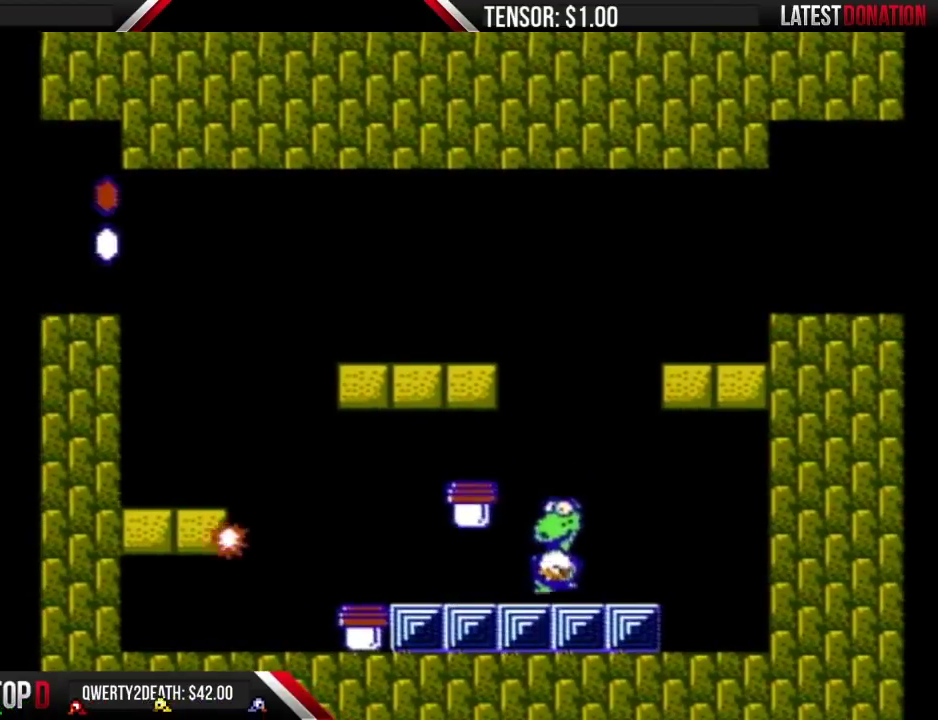
{"buttons": ["B", "DPAD_RIGHT"], "events": [[83, "B", "down"], [100, "DPAD_RIGHT", "up"], [133, "B", "up"], [200, "B", "down"], [417, "A", "down"], [450, "DPAD_RIGHT", "down"], [483, "A", "up"]]}
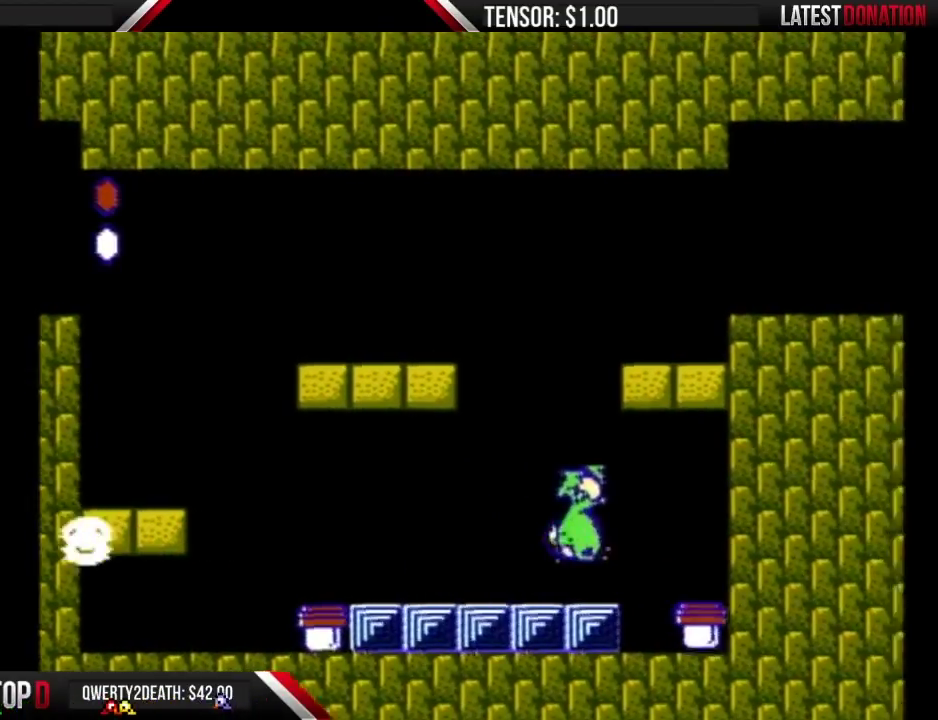
{"buttons": ["DPAD_LEFT"], "events": [[50, "B", "up"], [133, "DPAD_RIGHT", "up"], [467, "DPAD_LEFT", "down"]]}
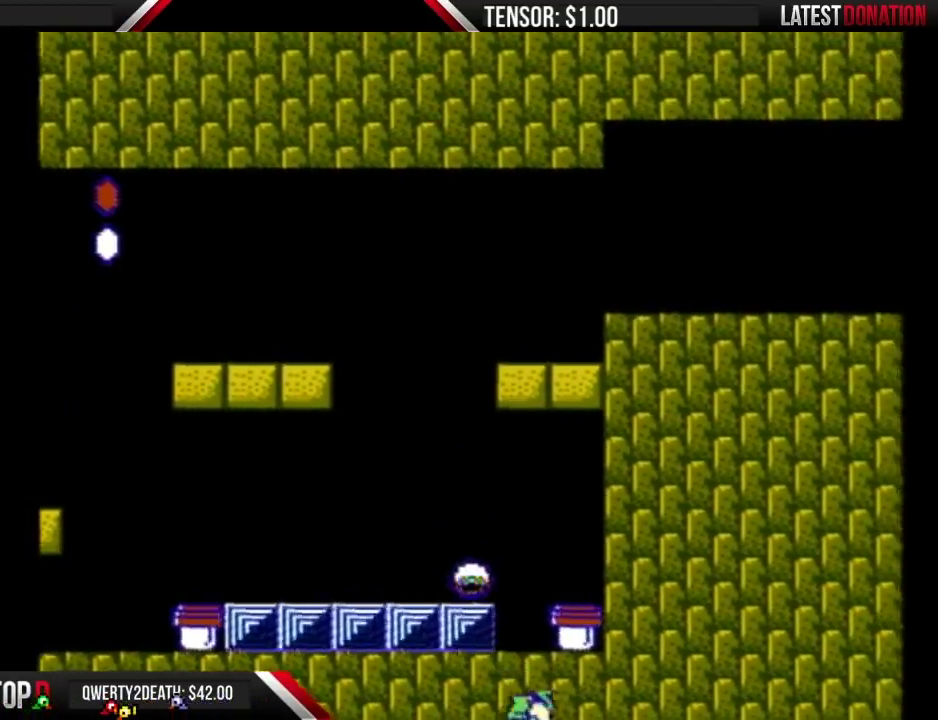
{"buttons": ["B", "DPAD_DOWN"], "events": [[83, "B", "down"], [233, "DPAD_LEFT", "up"], [417, "DPAD_DOWN", "down"]]}
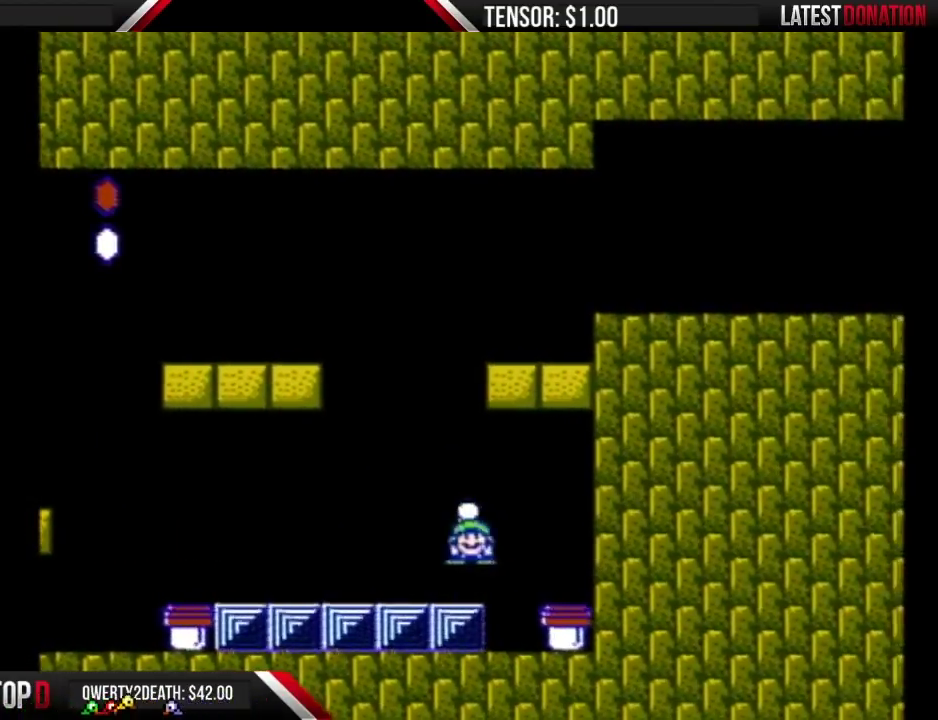
{"buttons": ["B", "DPAD_DOWN"], "events": []}
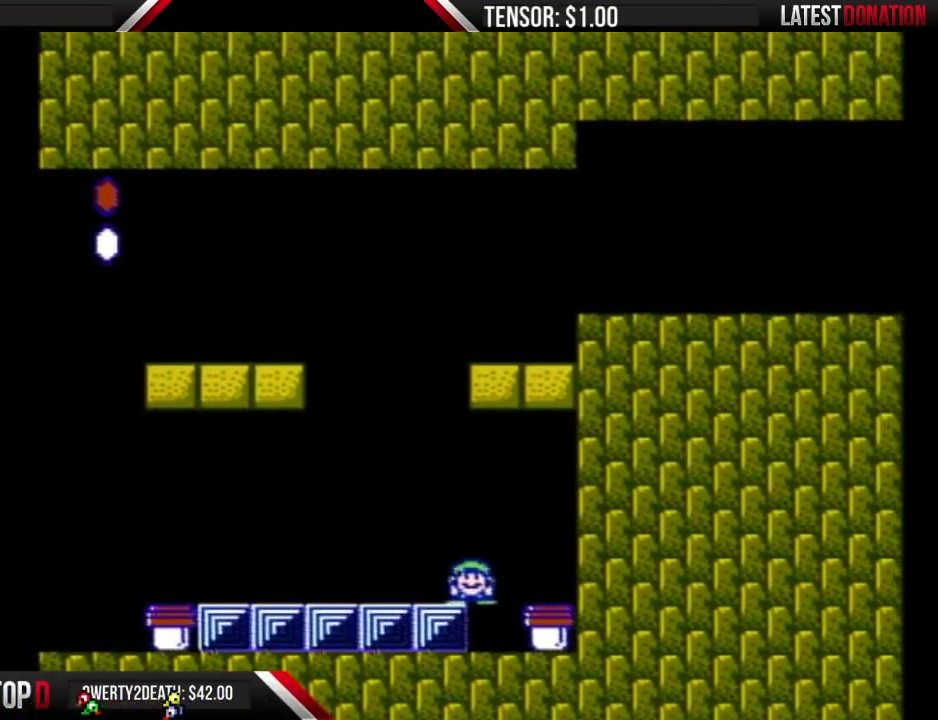
{"buttons": ["B", "DPAD_DOWN"], "events": []}
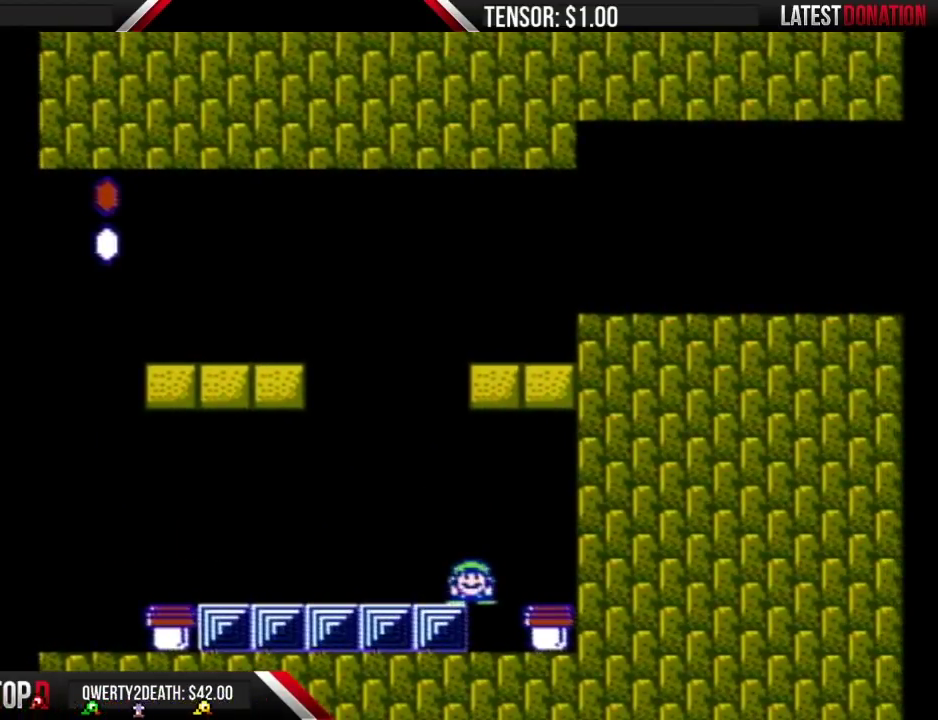
{"buttons": ["B", "DPAD_DOWN"], "events": []}
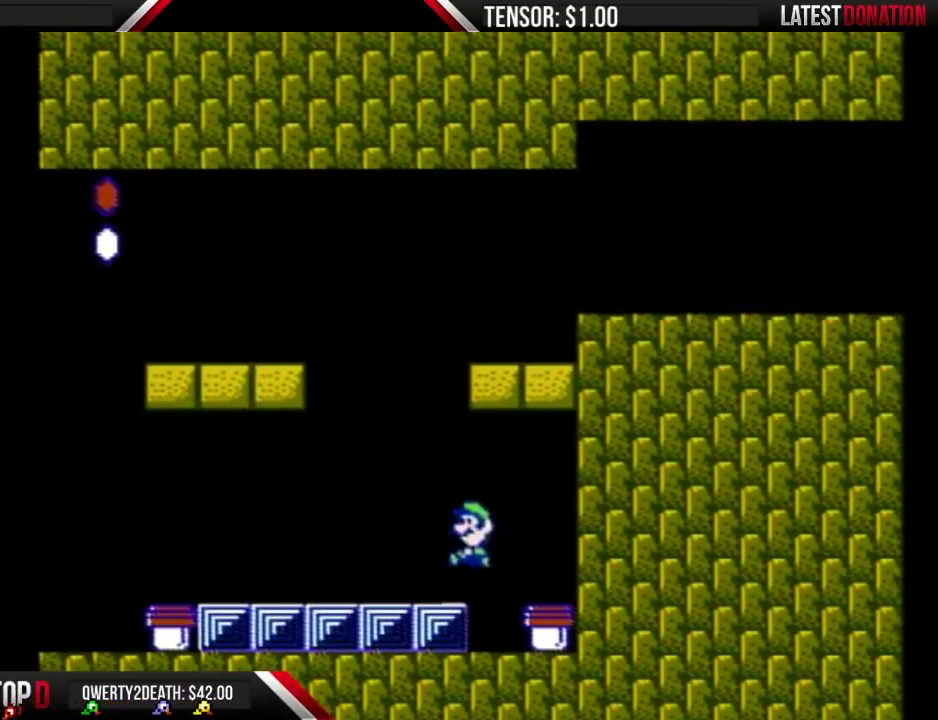
{"buttons": ["A", "B", "DPAD_RIGHT"], "events": [[17, "A", "down"], [50, "DPAD_DOWN", "up"], [417, "DPAD_RIGHT", "down"]]}
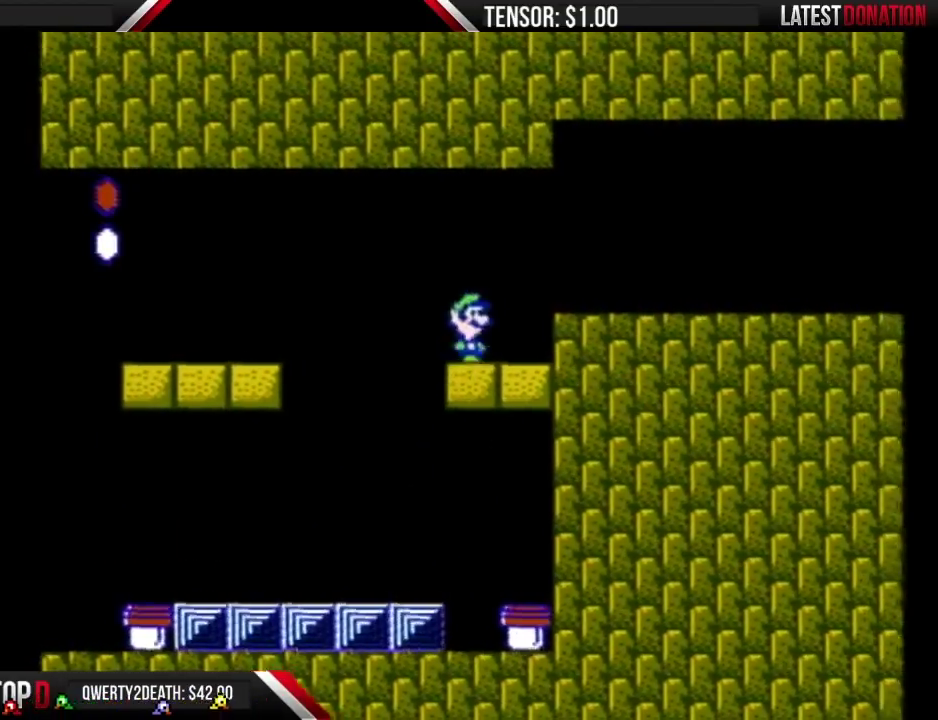
{"buttons": ["A", "B", "DPAD_RIGHT"], "events": []}
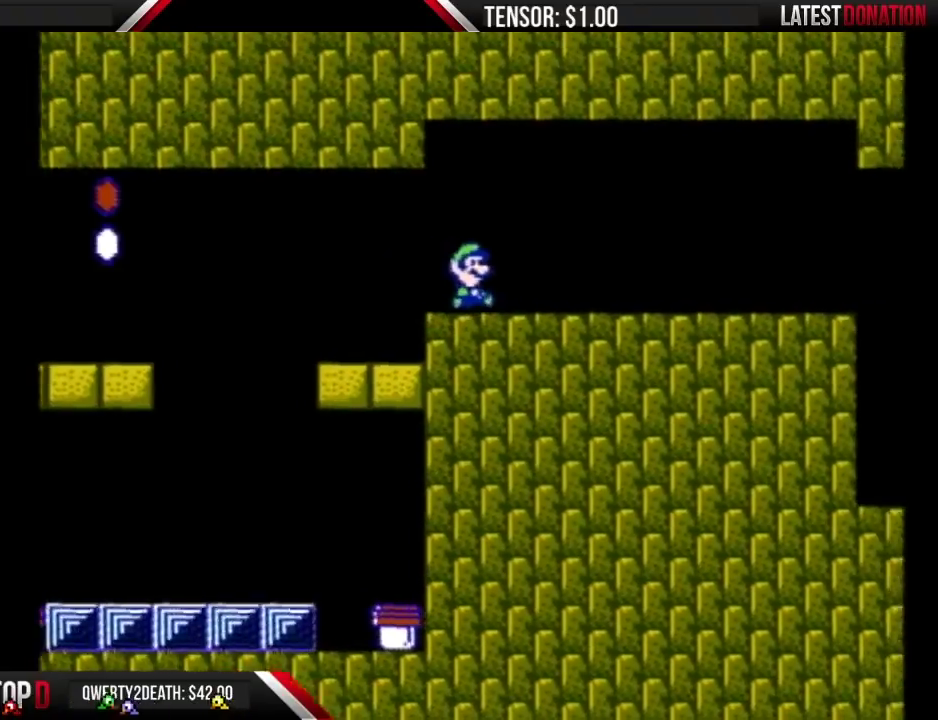
{"buttons": ["B", "DPAD_RIGHT"], "events": [[133, "A", "up"]]}
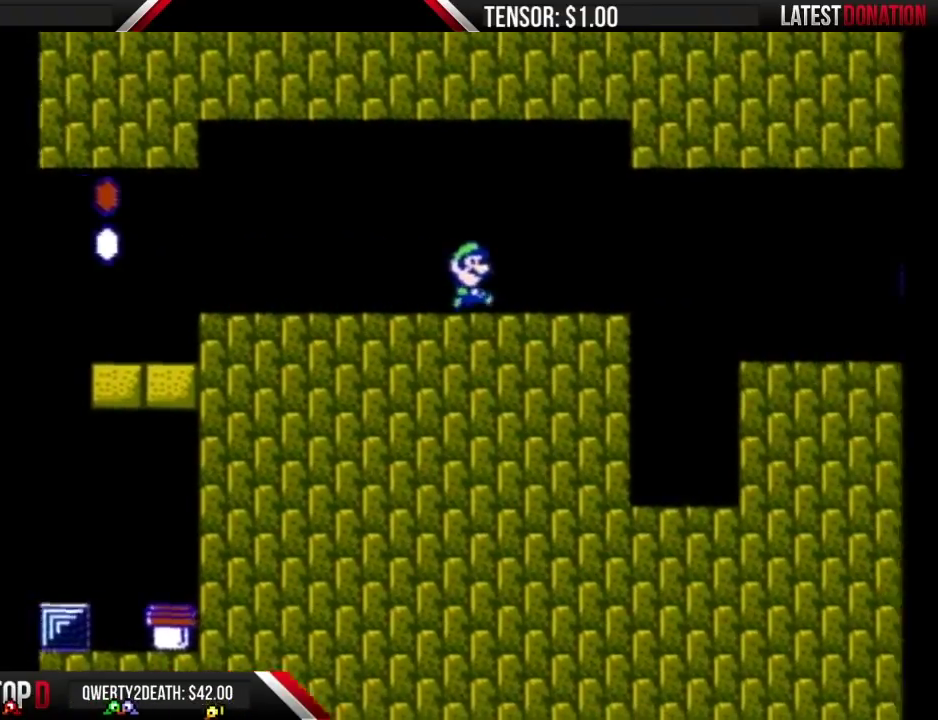
{"buttons": ["B", "DPAD_RIGHT"], "events": []}
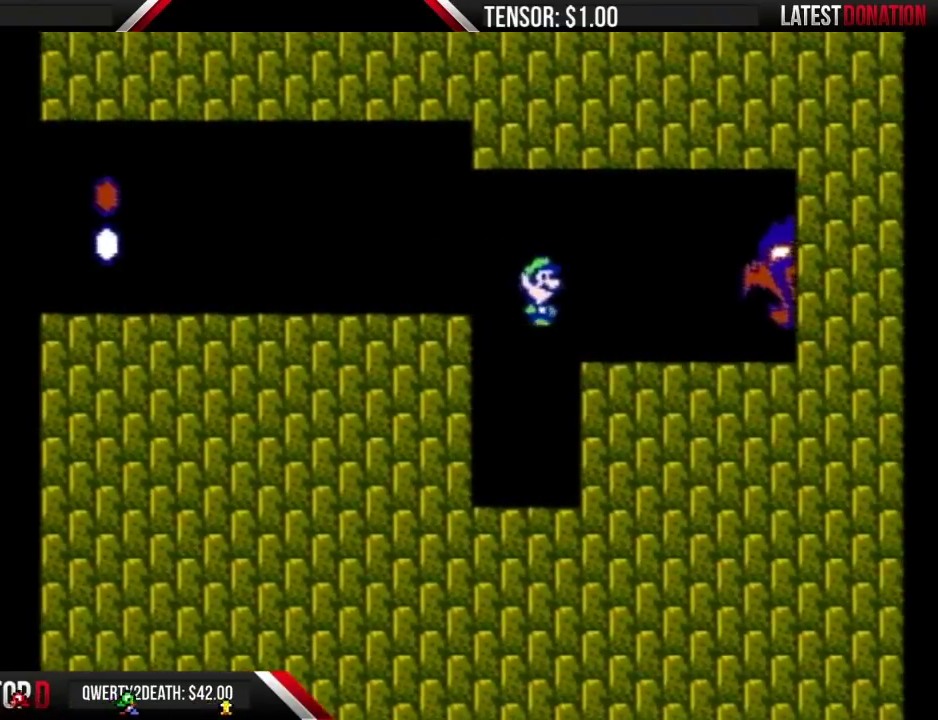
{"buttons": ["B", "DPAD_RIGHT"], "events": []}
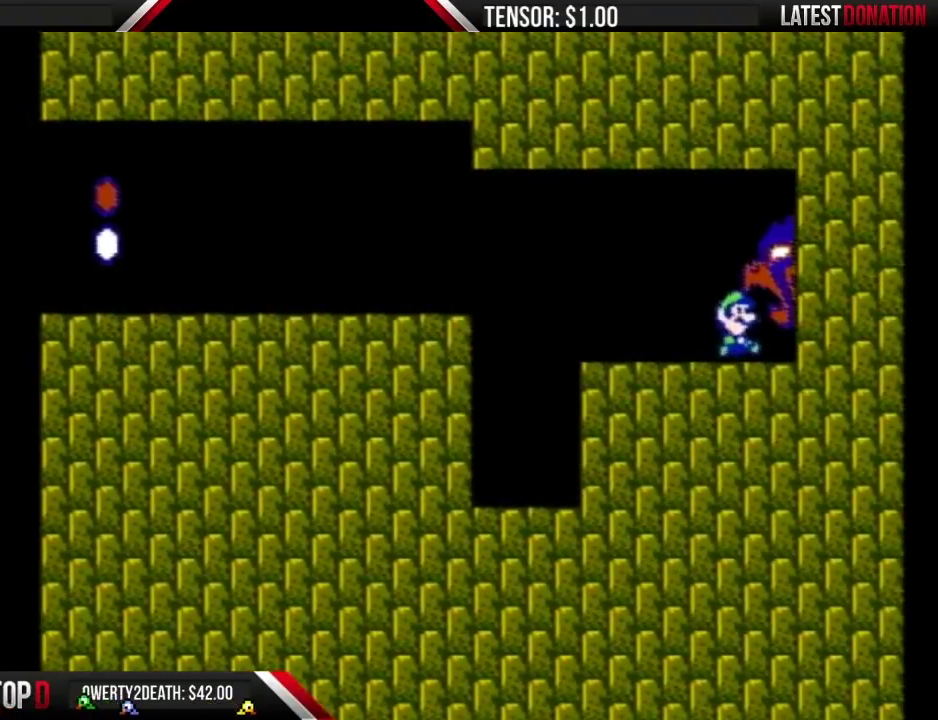
{"buttons": ["DPAD_RIGHT"], "events": [[133, "B", "up"]]}
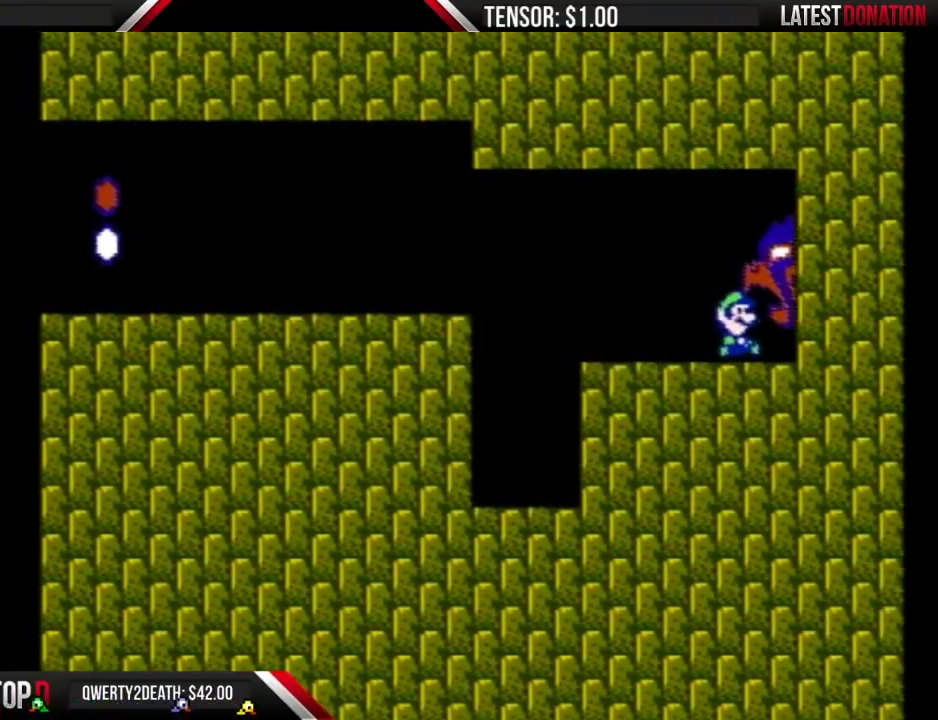
{"buttons": ["DPAD_RIGHT"], "events": []}
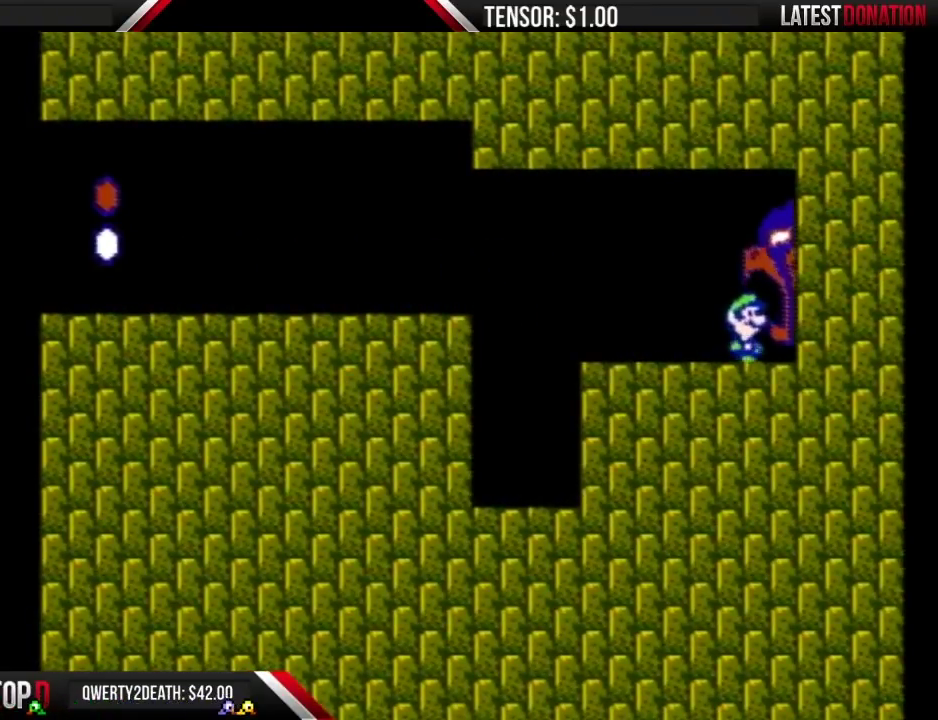
{"buttons": ["DPAD_RIGHT"], "events": []}
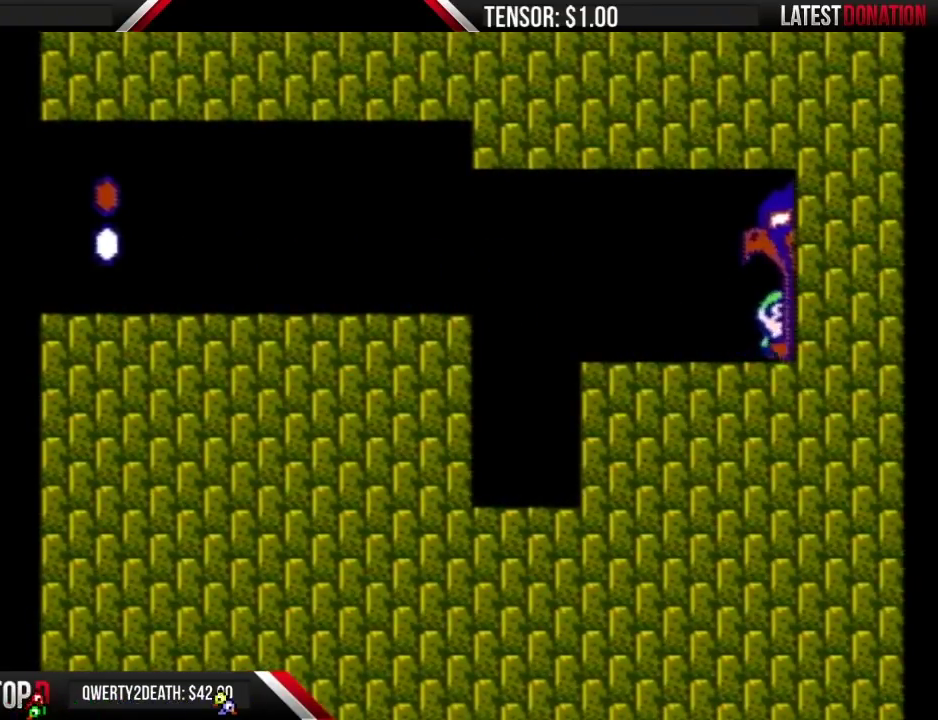
{"buttons": ["DPAD_RIGHT"], "events": []}
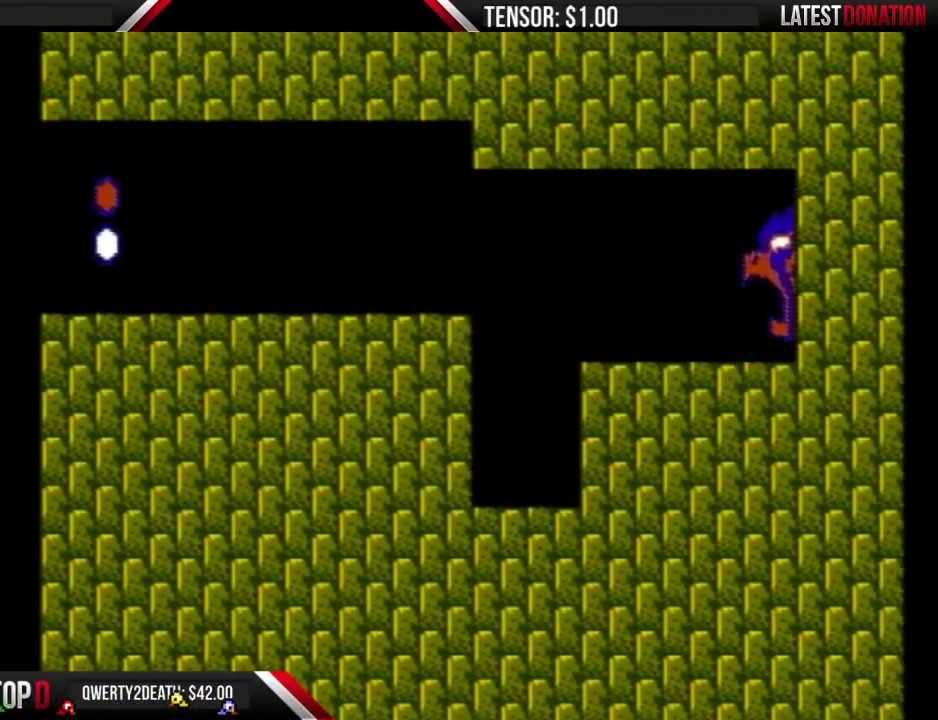
{"buttons": ["DPAD_RIGHT"], "events": []}
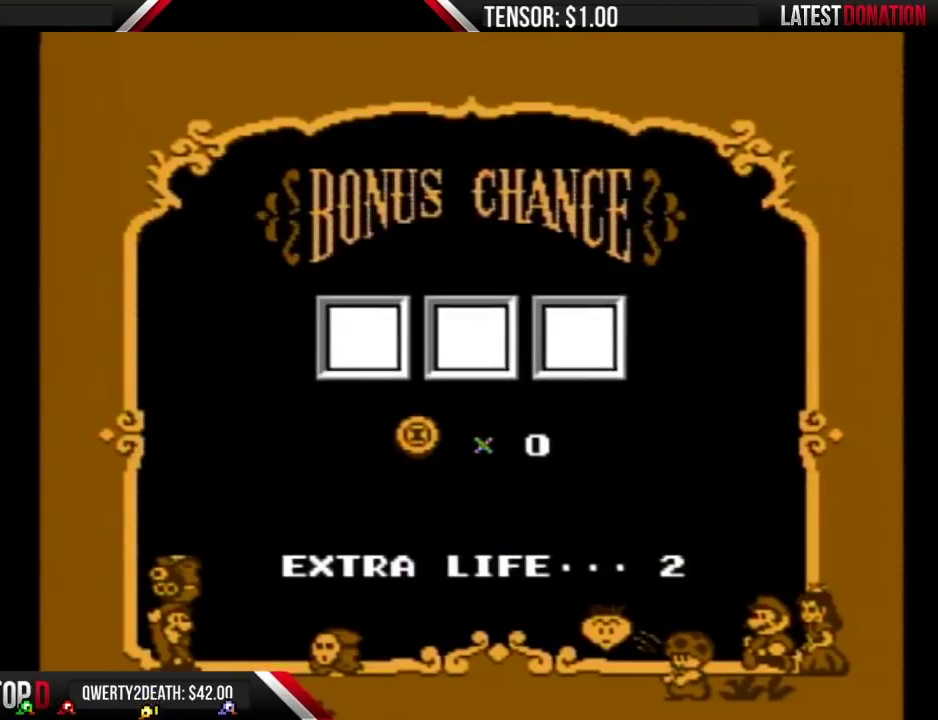
{"buttons": [], "events": [[367, "DPAD_RIGHT", "up"]]}